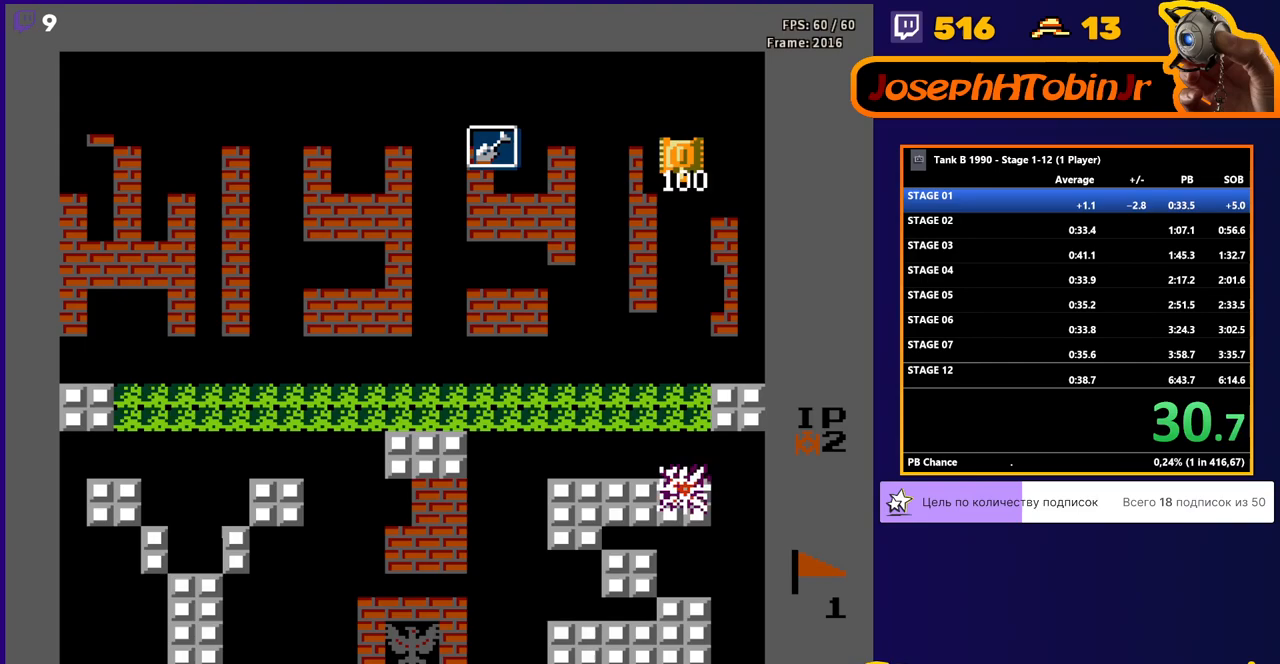
Gameplay with a controller (Nintendo layout); each line is a JSON object with the inputs held at the frame after it. "events" lists button and stick changes between this image and that frame as [ms after this image, input, new state], when the widget could be followed in between. Not read: L3 R3.
{"buttons": [], "events": []}
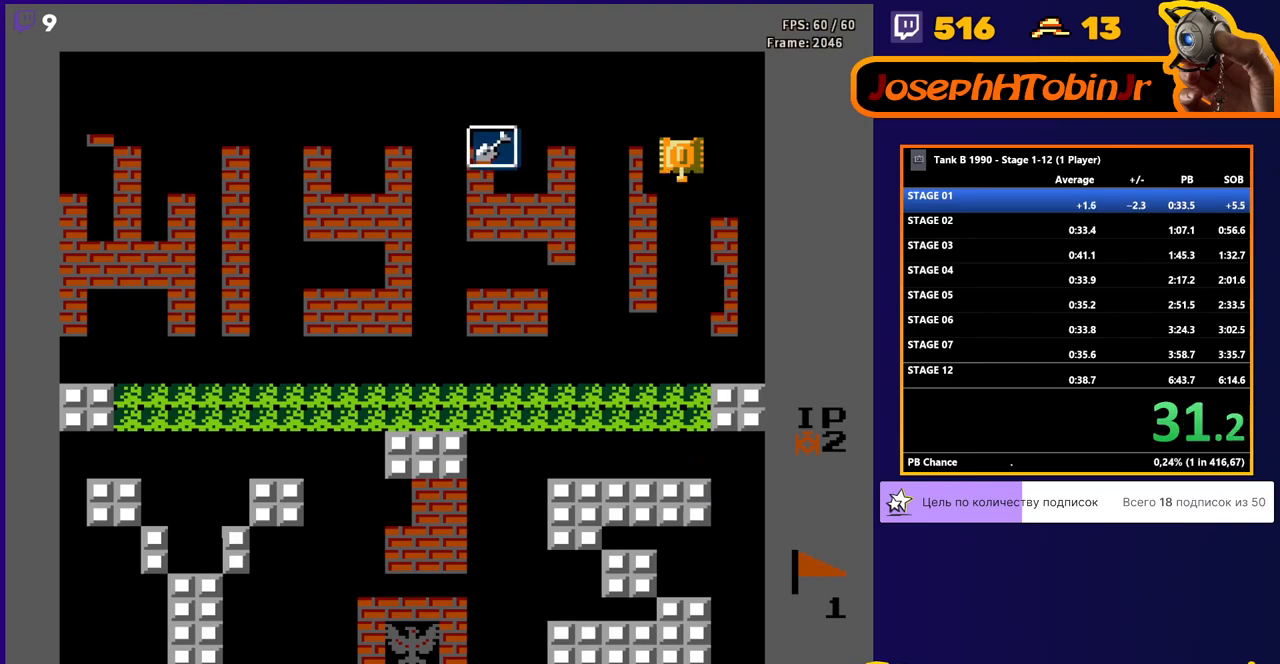
{"buttons": [], "events": []}
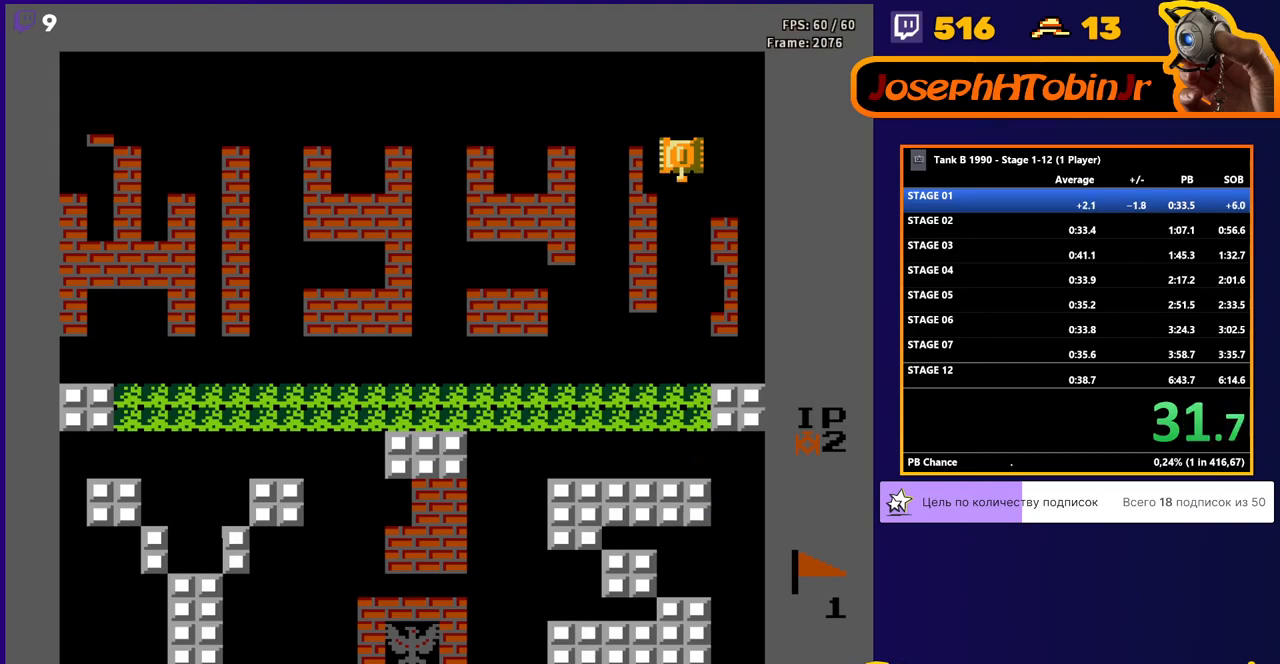
{"buttons": [], "events": []}
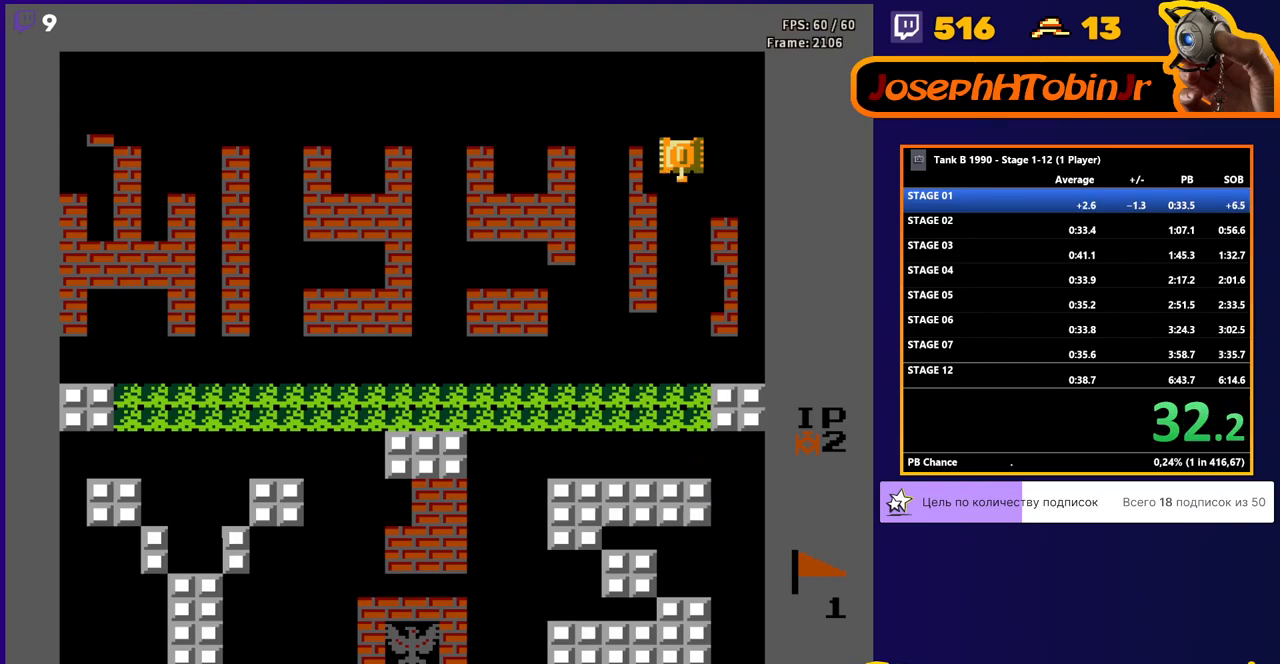
{"buttons": [], "events": []}
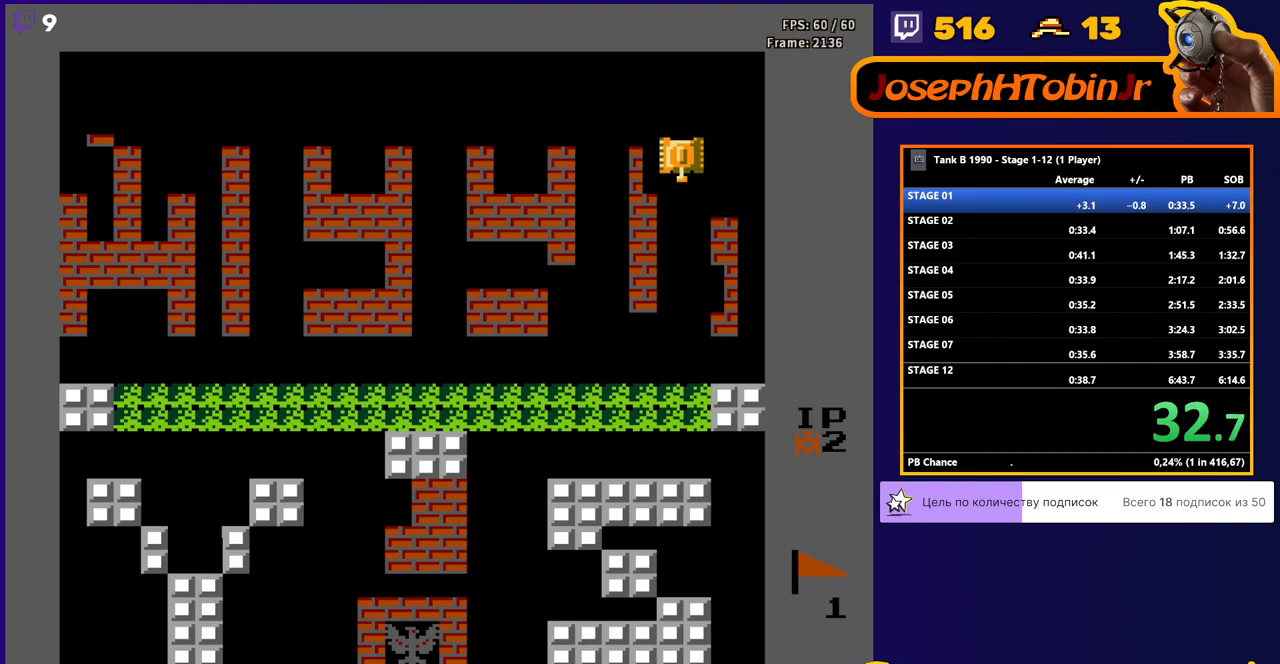
{"buttons": [], "events": []}
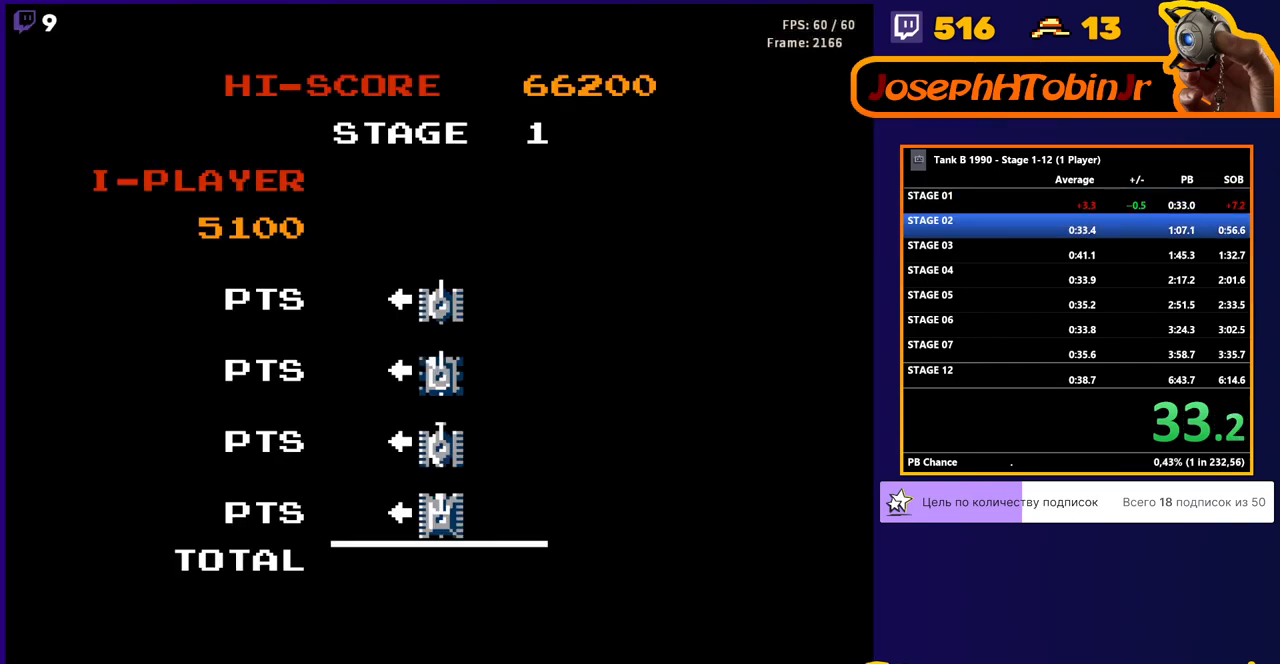
{"buttons": [], "events": []}
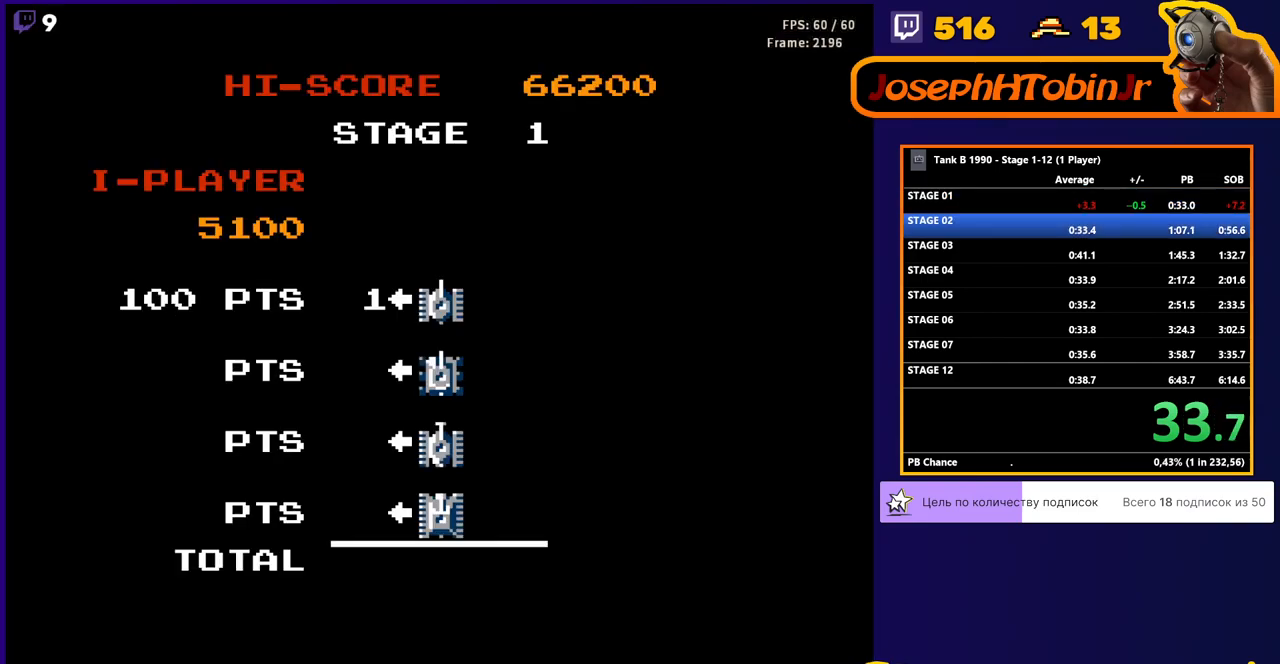
{"buttons": [], "events": []}
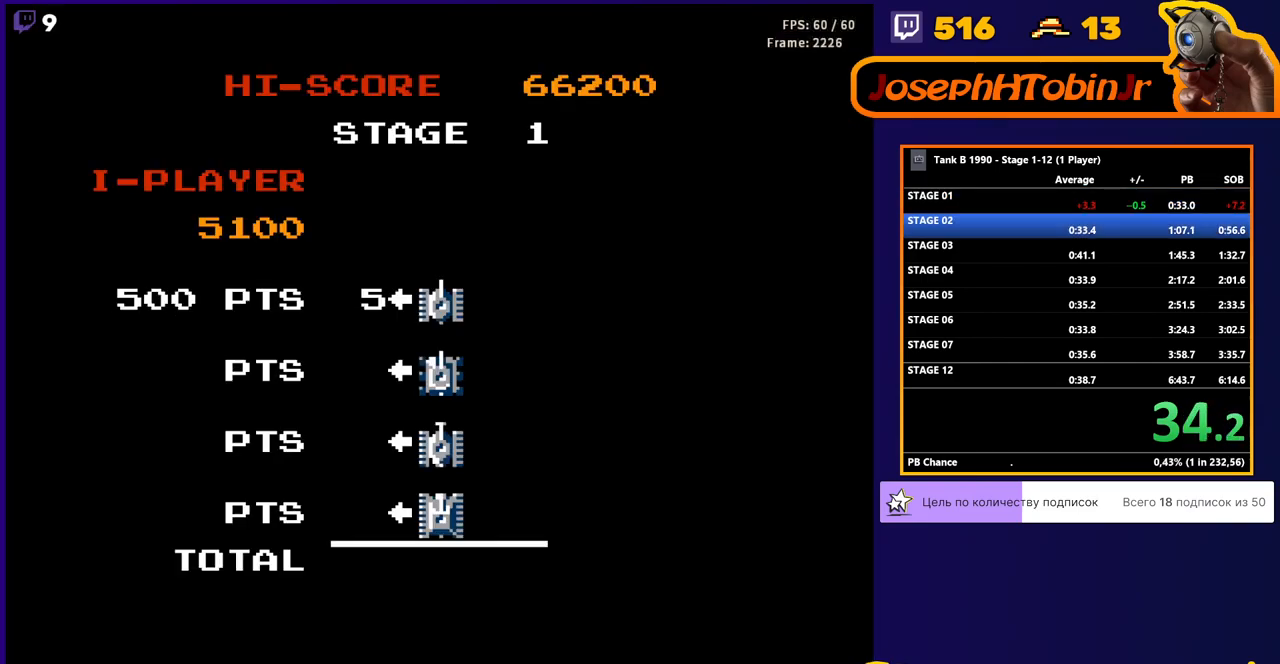
{"buttons": [], "events": []}
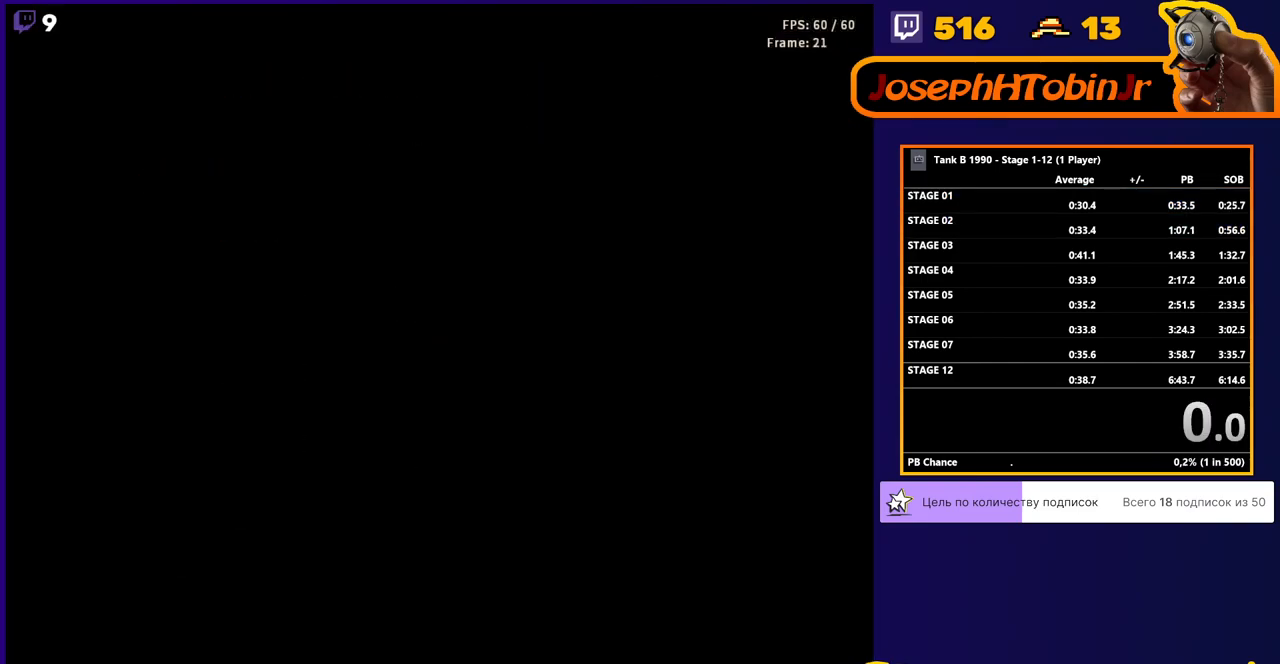
{"buttons": [], "events": []}
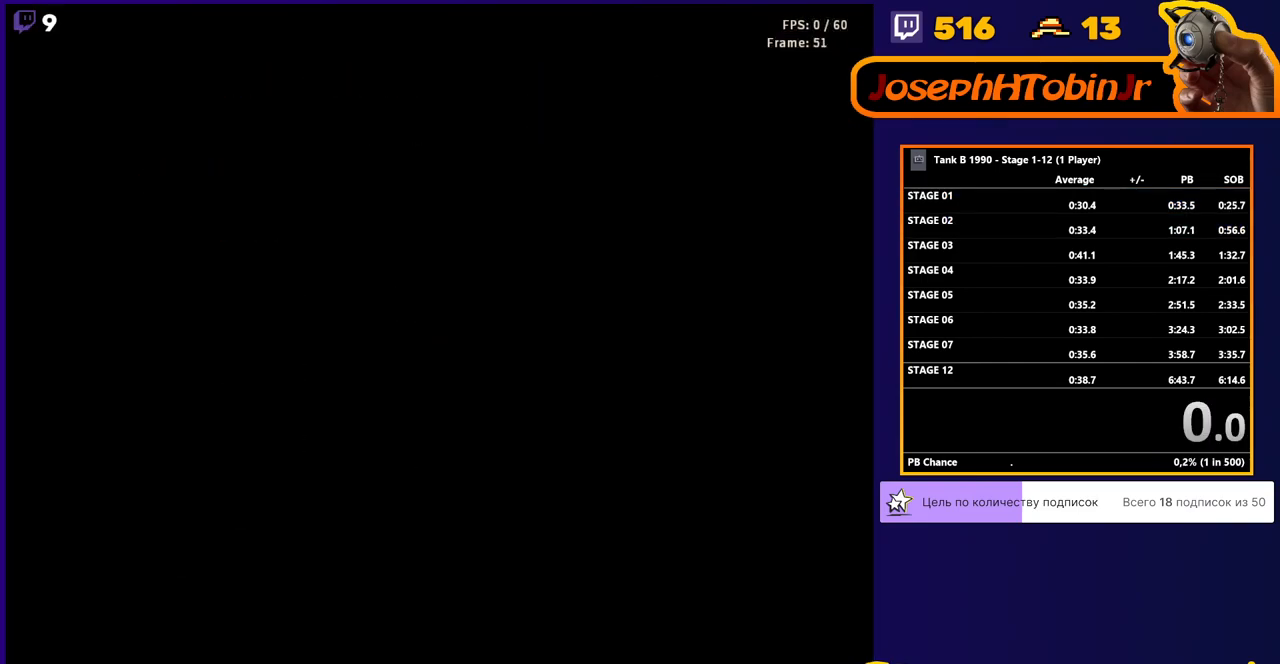
{"buttons": [], "events": []}
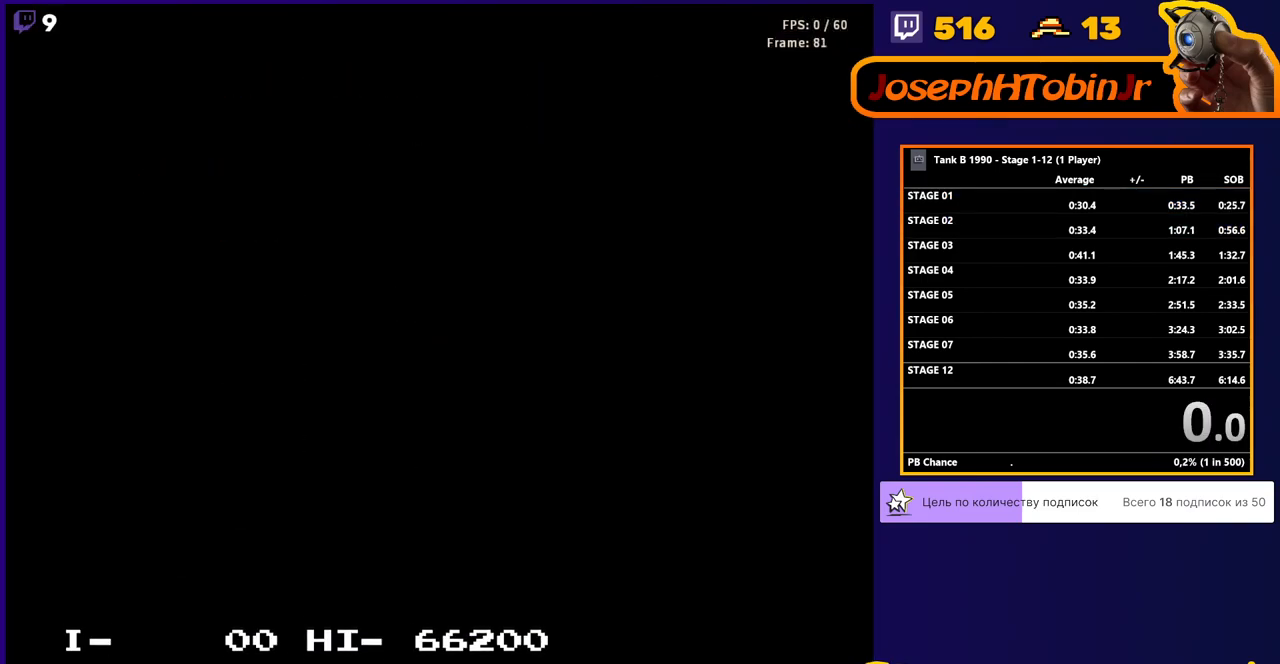
{"buttons": [], "events": [[207, "START", "down"], [293, "START", "up"]]}
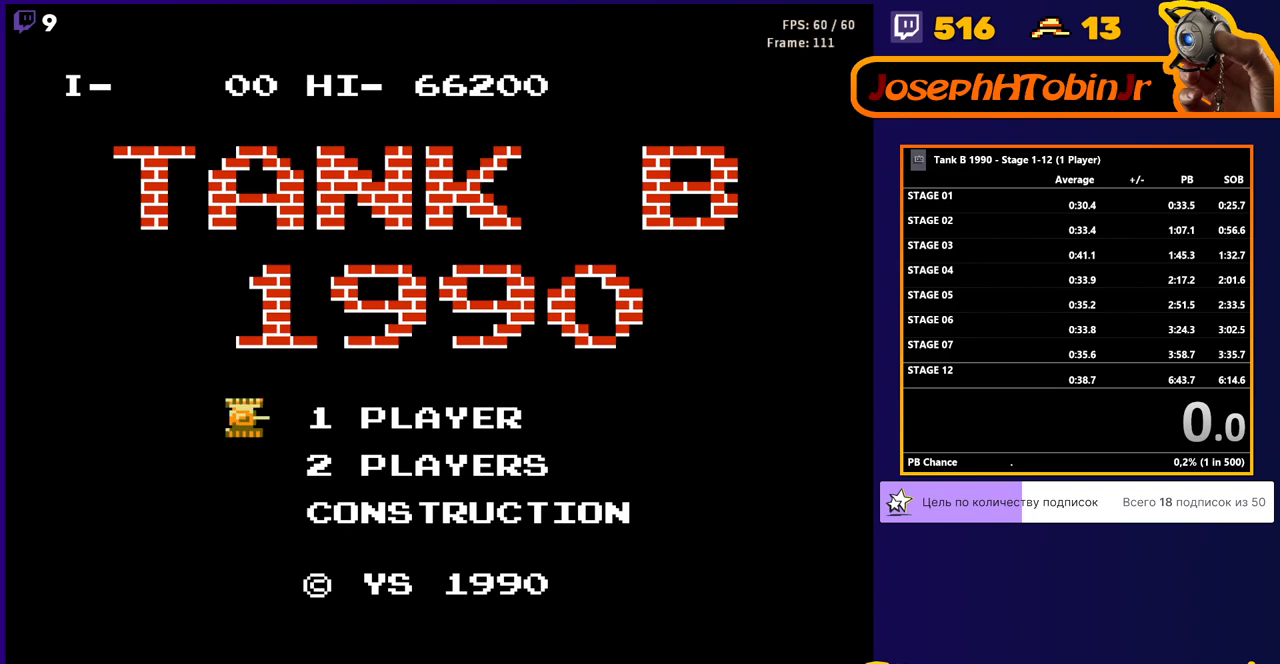
{"buttons": [], "events": [[103, "START", "down"], [207, "START", "up"]]}
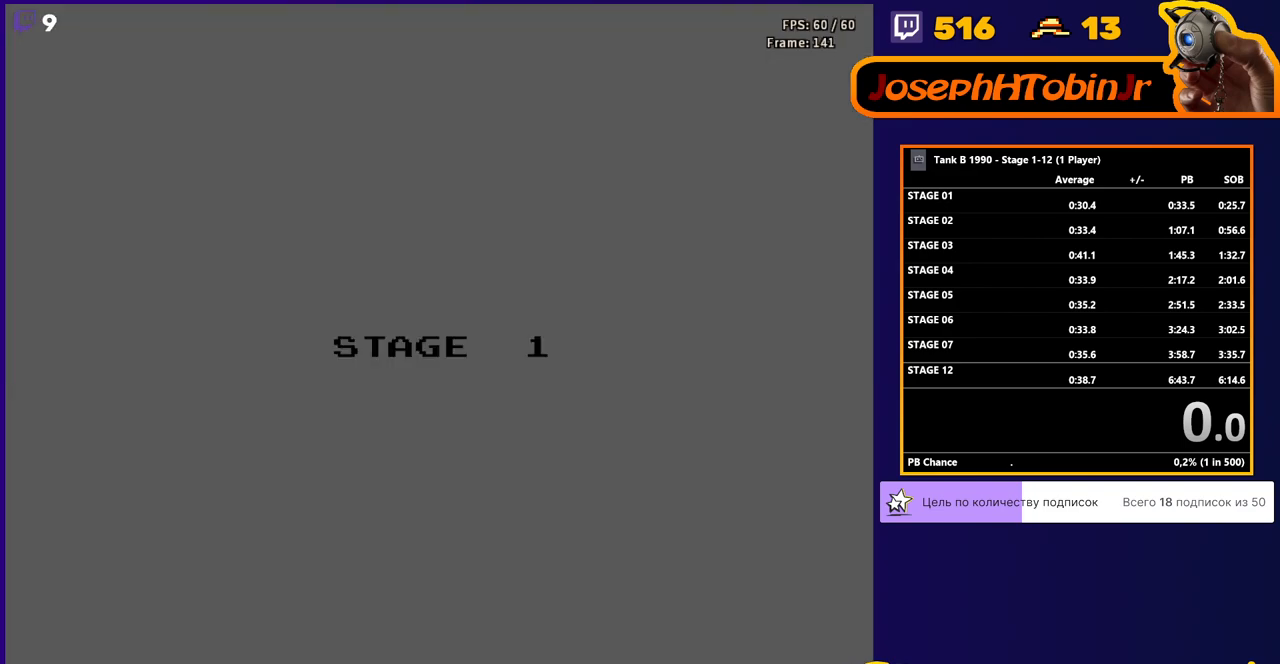
{"buttons": [], "events": [[121, "START", "down"], [224, "START", "up"]]}
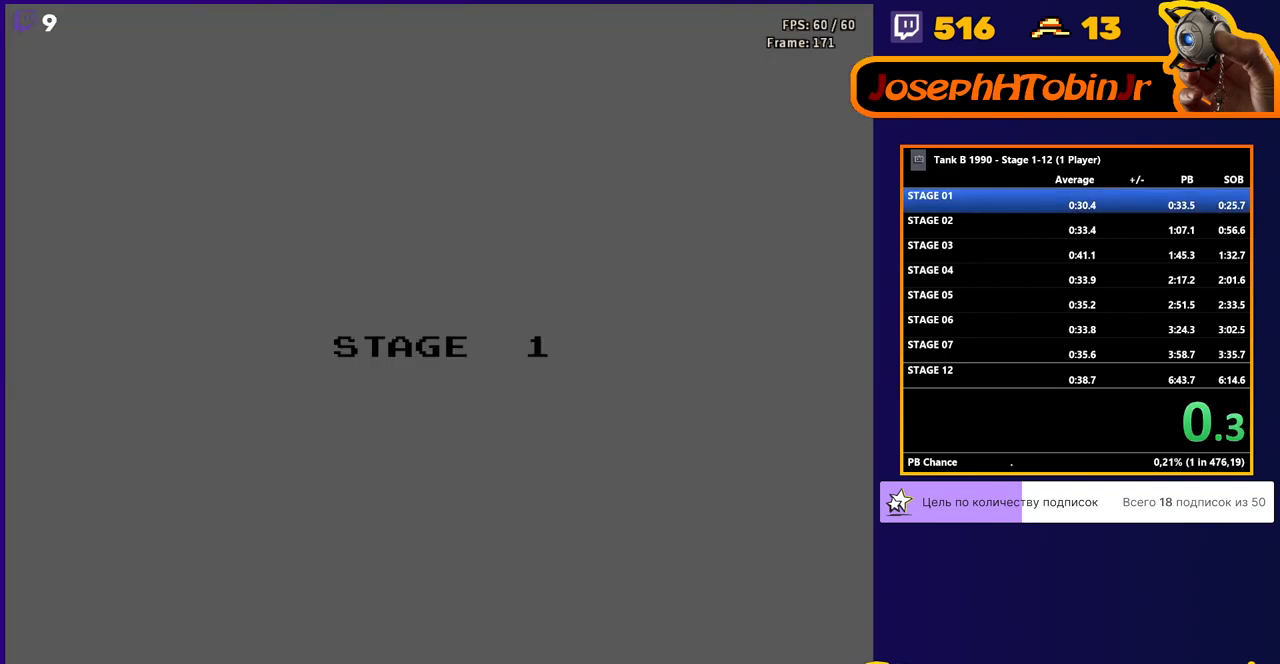
{"buttons": [], "events": []}
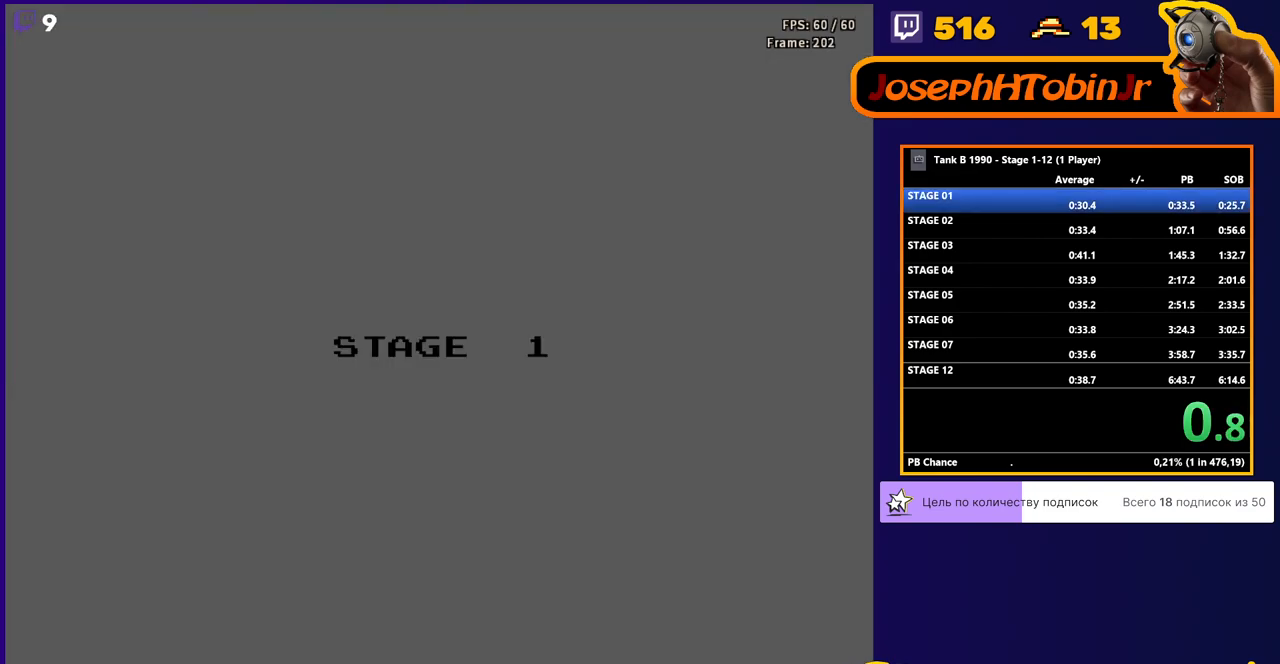
{"buttons": [], "events": []}
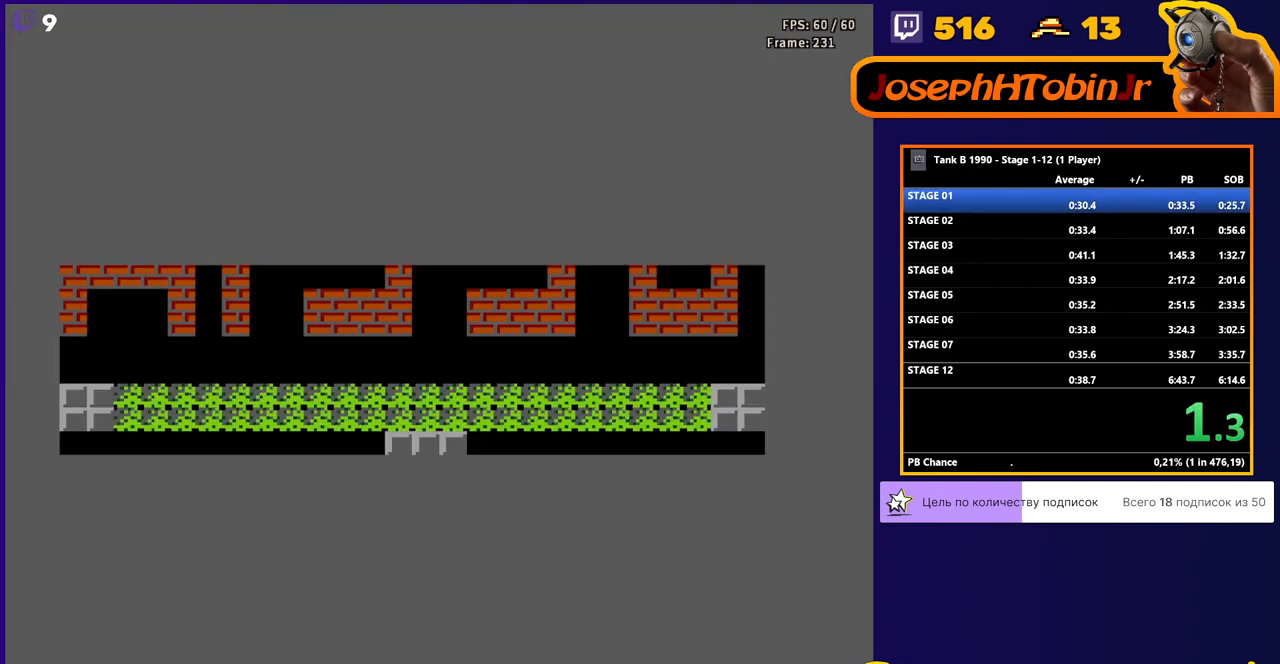
{"buttons": ["DPAD_UP"], "events": [[362, "DPAD_UP", "down"]]}
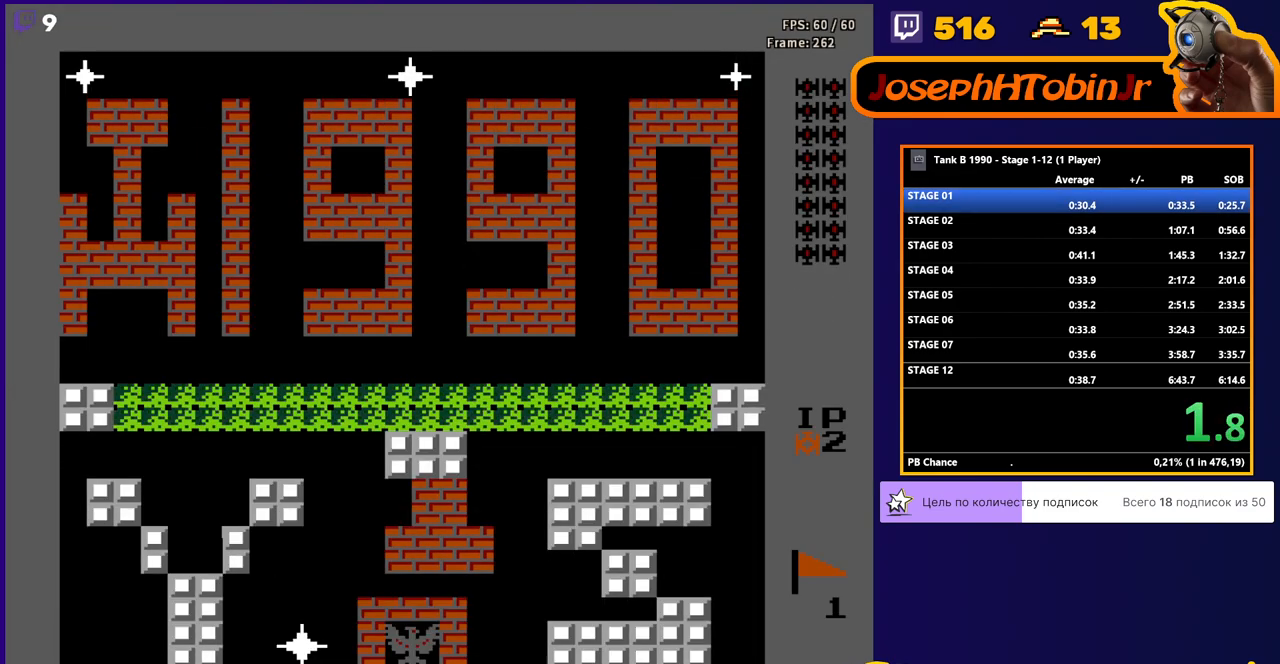
{"buttons": ["DPAD_UP"], "events": []}
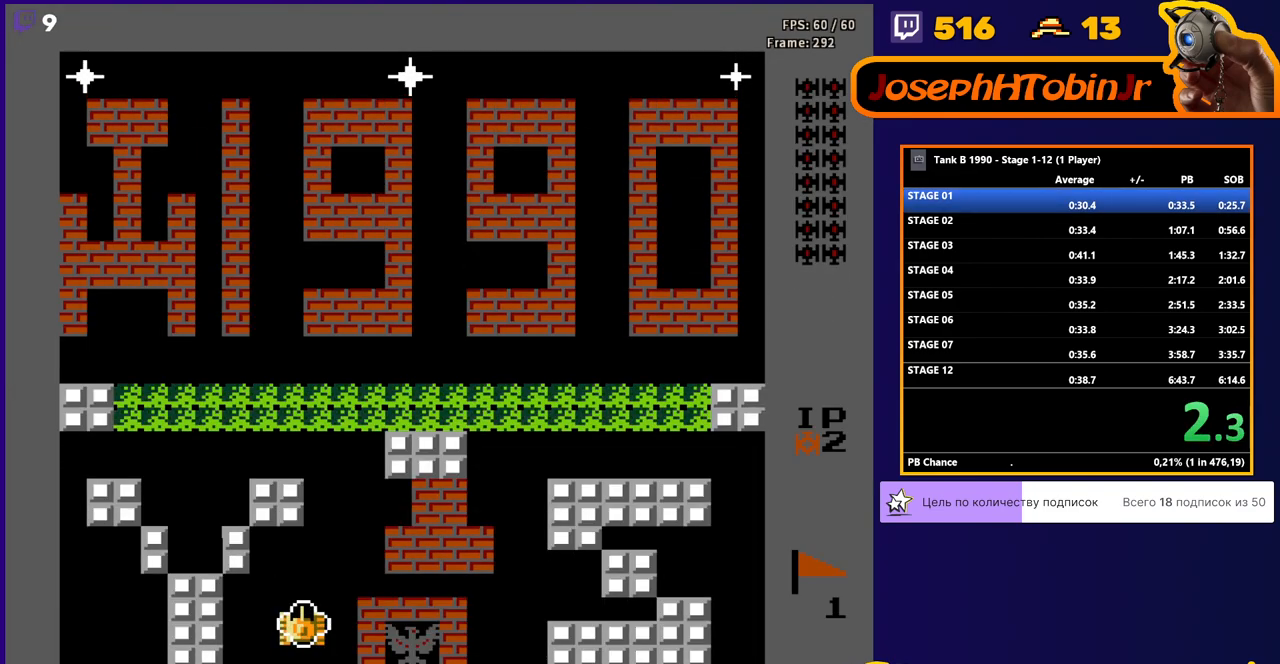
{"buttons": ["DPAD_RIGHT"], "events": [[483, "DPAD_RIGHT", "down"], [500, "DPAD_UP", "up"]]}
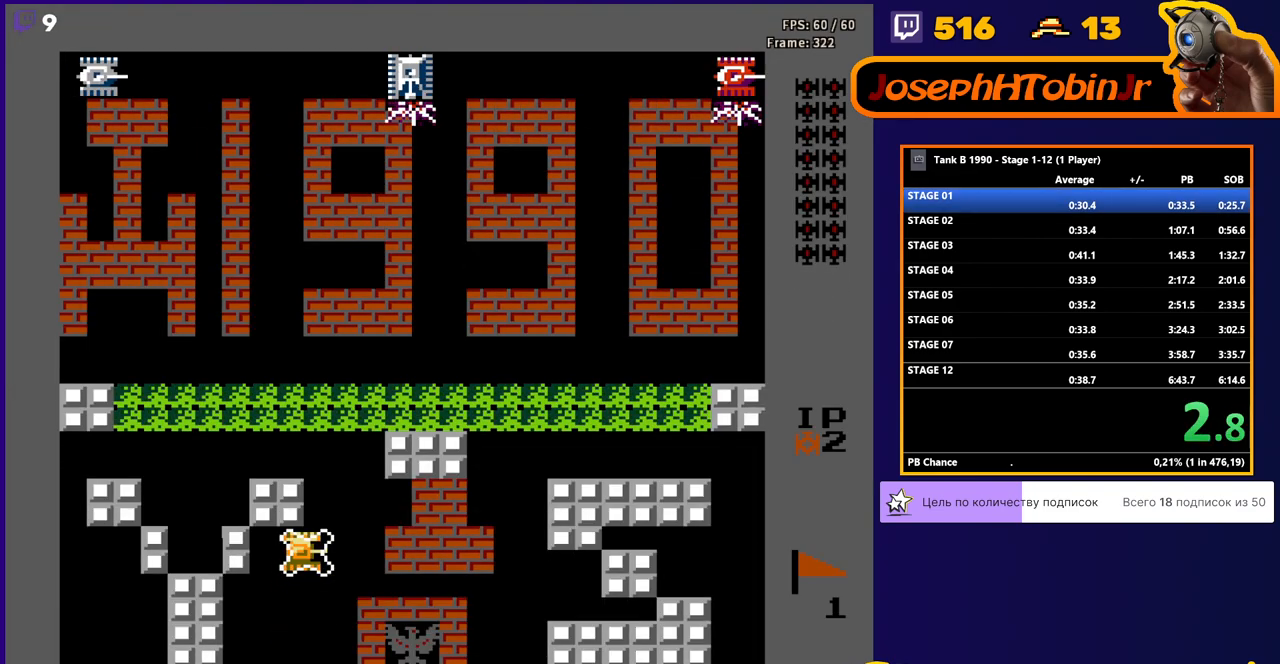
{"buttons": ["DPAD_UP"], "events": [[121, "DPAD_RIGHT", "up"], [121, "DPAD_UP", "down"]]}
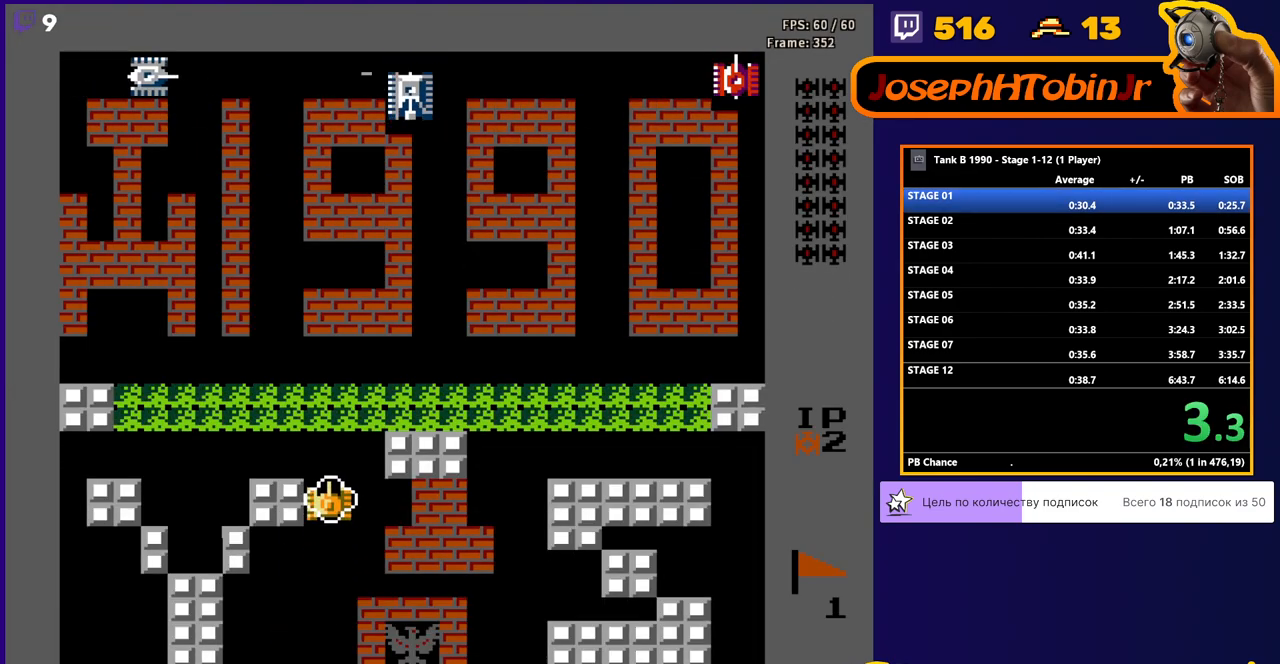
{"buttons": ["DPAD_UP"], "events": []}
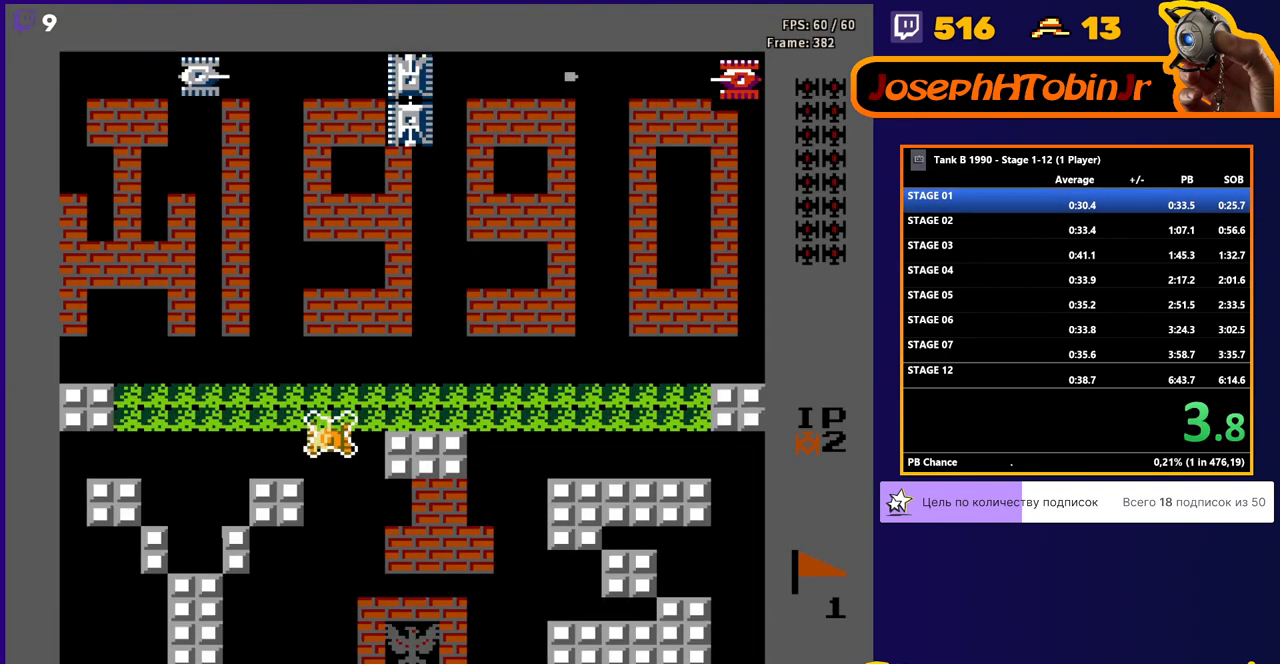
{"buttons": ["DPAD_RIGHT"], "events": [[155, "DPAD_RIGHT", "down"], [172, "DPAD_UP", "up"]]}
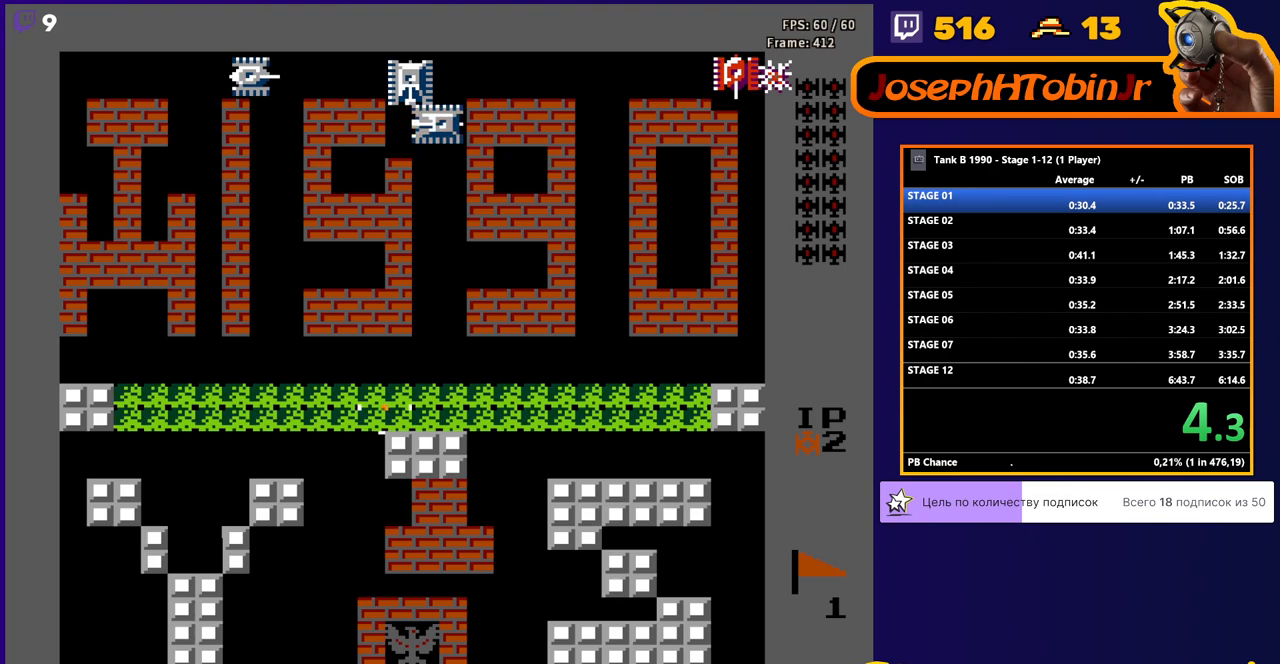
{"buttons": ["B", "DPAD_UP"], "events": [[328, "DPAD_RIGHT", "up"], [328, "DPAD_UP", "down"], [345, "B", "down"]]}
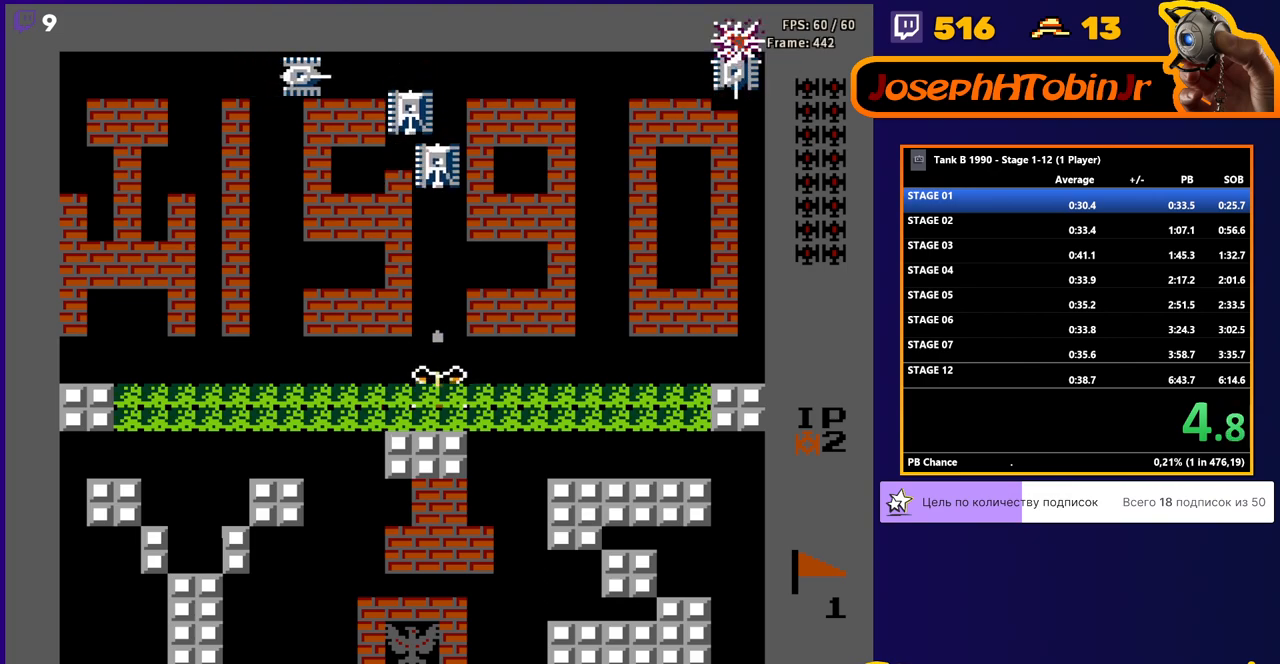
{"buttons": ["B"], "events": [[448, "DPAD_UP", "up"]]}